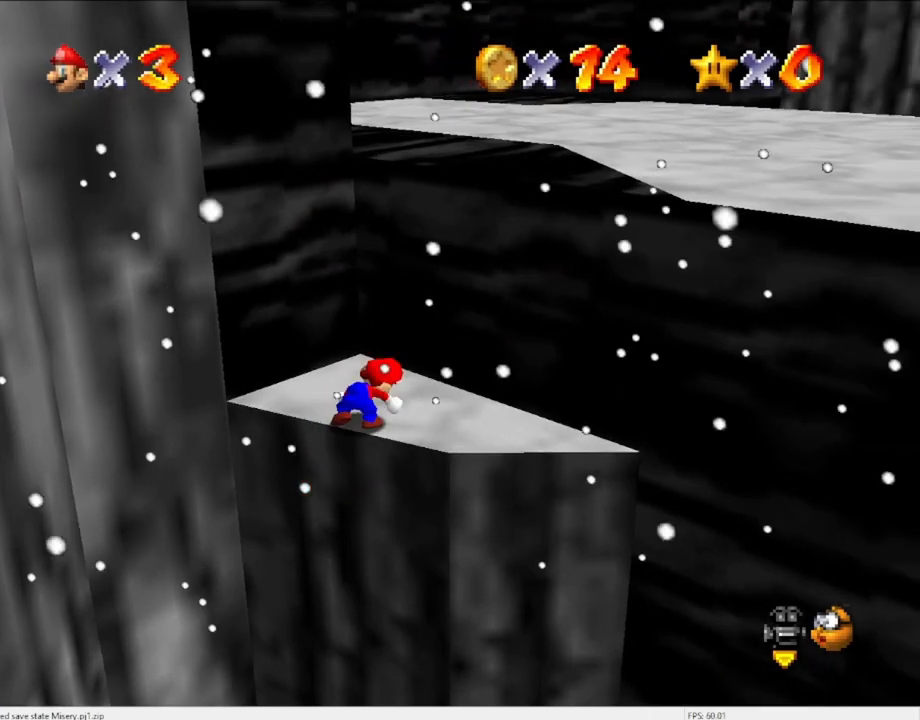
Gameplay with a controller (Nintendo layout); each line is a JSON object with the inputs held at the frame after it. "events" lists button and stick changes between this image and that frame as [ms after this image, input, new state], when the widget could be followed in between. Not read: L3 R3 START.
{"buttons": ["A"], "left_stick": "center", "events": [[200, "A", "down"], [200, "left_stick", "down"], [500, "left_stick", "center"]]}
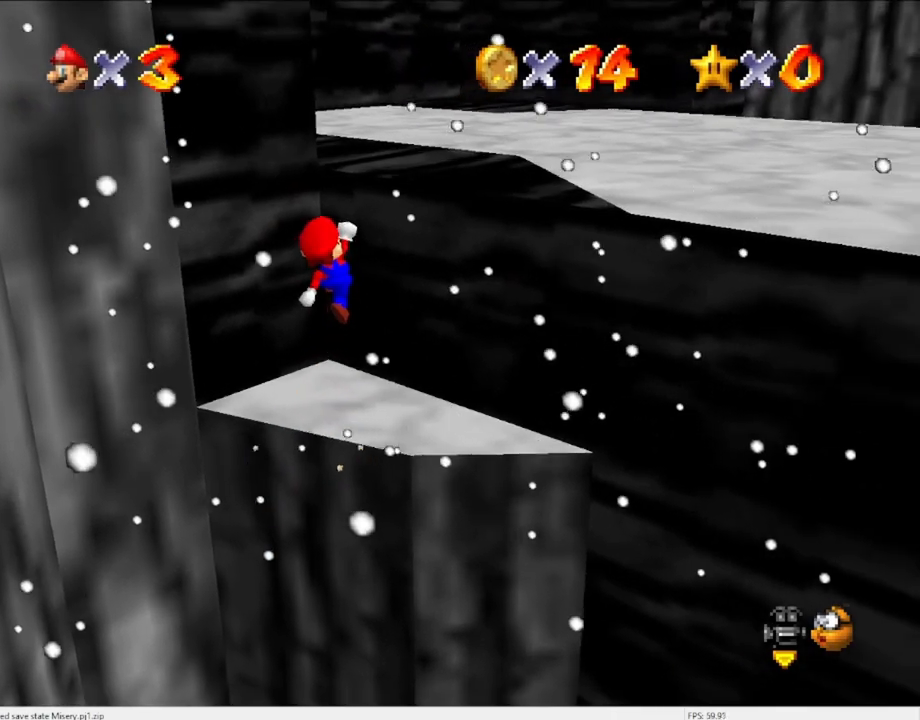
{"buttons": [], "left_stick": "up-right", "events": [[267, "left_stick", "up-right"], [367, "A", "up"]]}
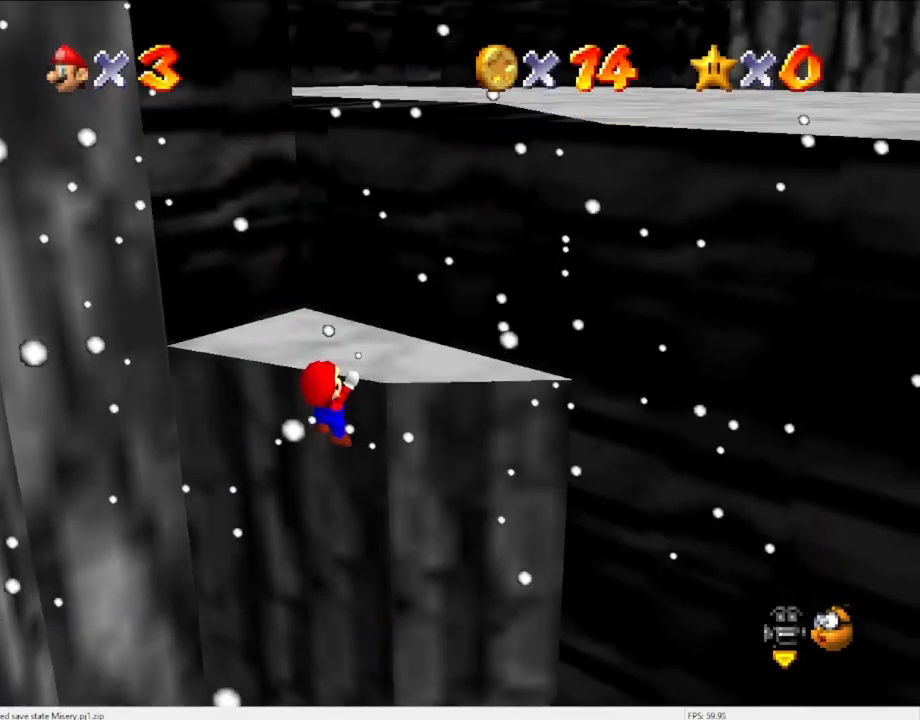
{"buttons": [], "left_stick": "center", "events": [[467, "left_stick", "center"]]}
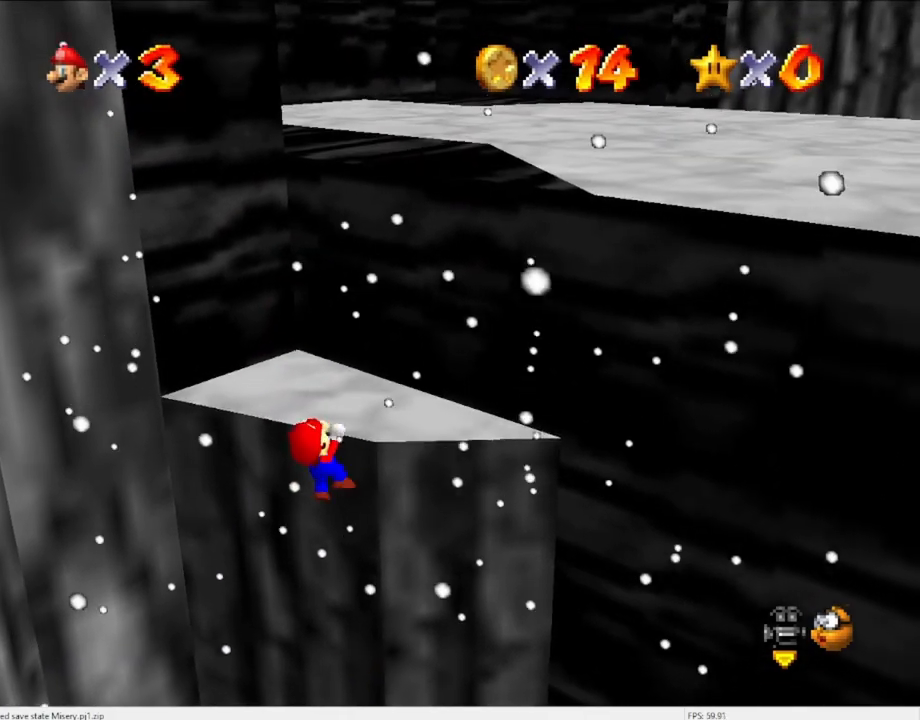
{"buttons": [], "left_stick": "center", "events": []}
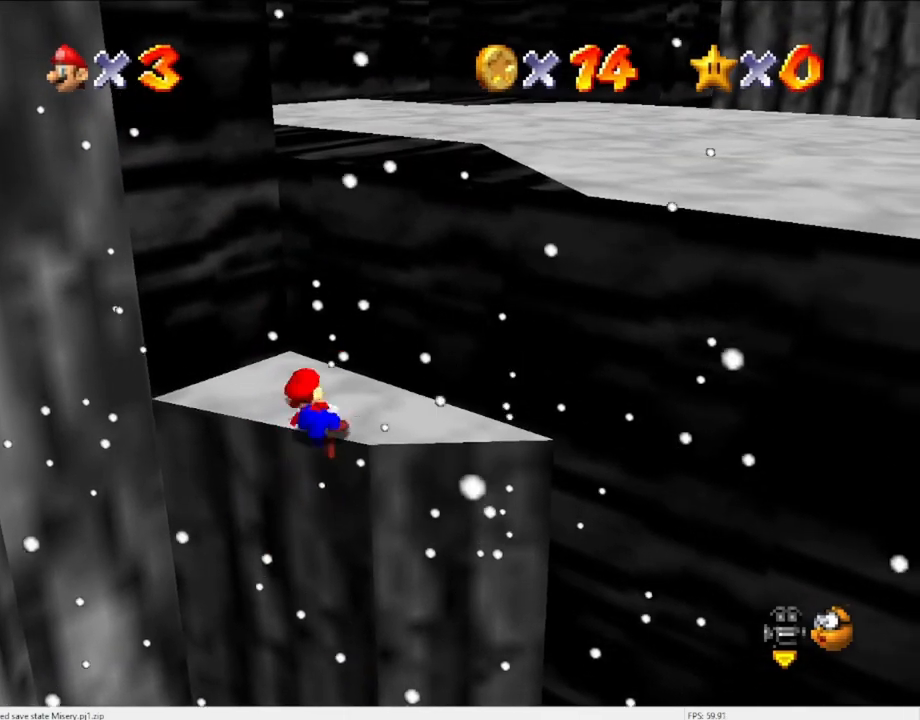
{"buttons": ["A"], "left_stick": "up-right", "events": [[300, "A", "down"], [333, "left_stick", "up-right"]]}
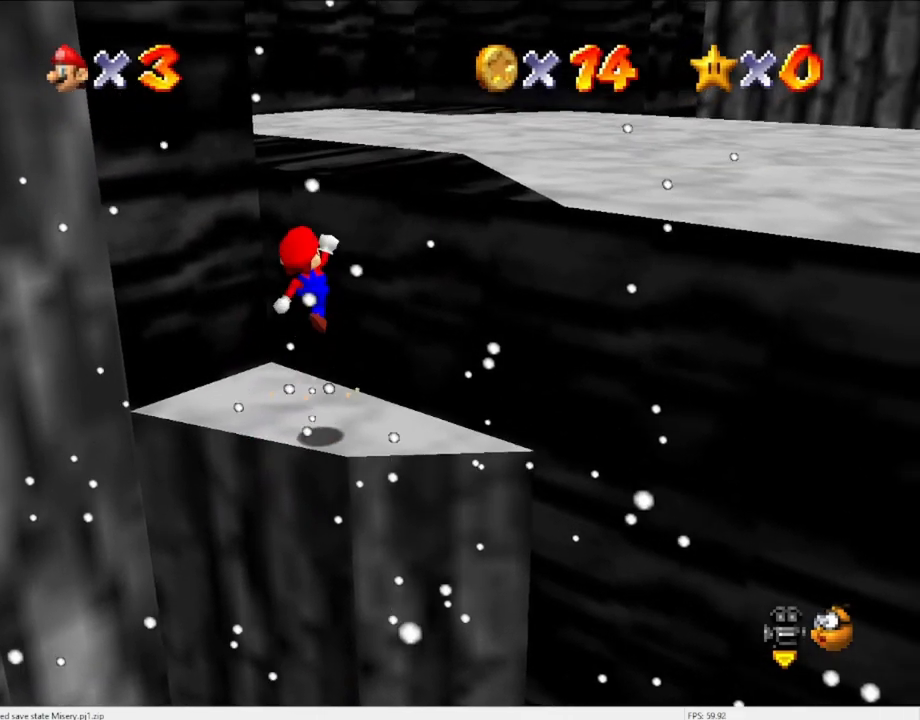
{"buttons": ["A"], "left_stick": "up-right", "events": [[300, "A", "up"], [433, "A", "down"]]}
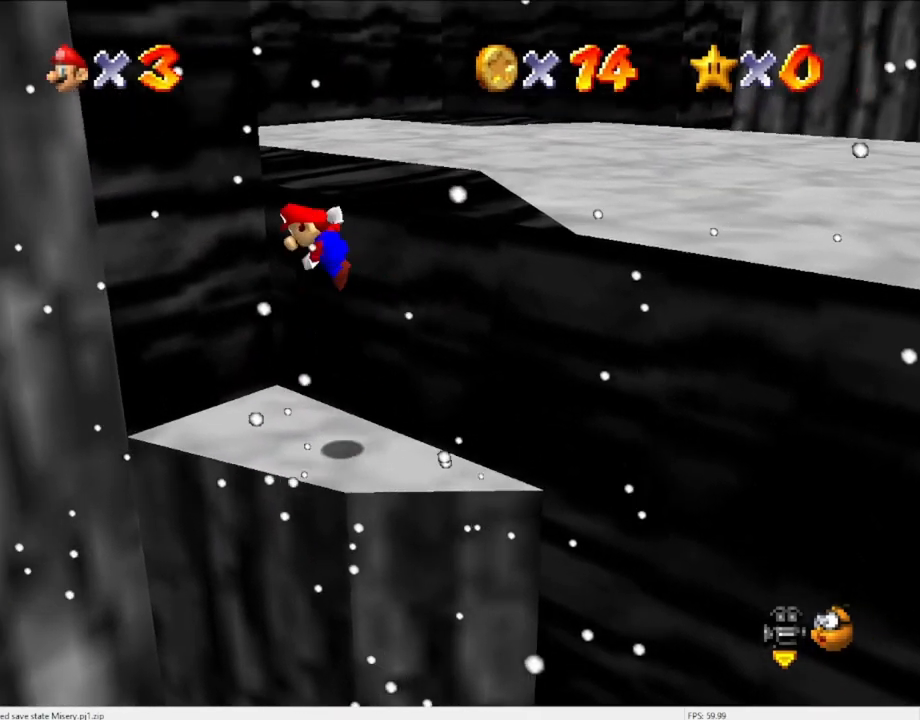
{"buttons": ["A"], "left_stick": "up-right", "events": []}
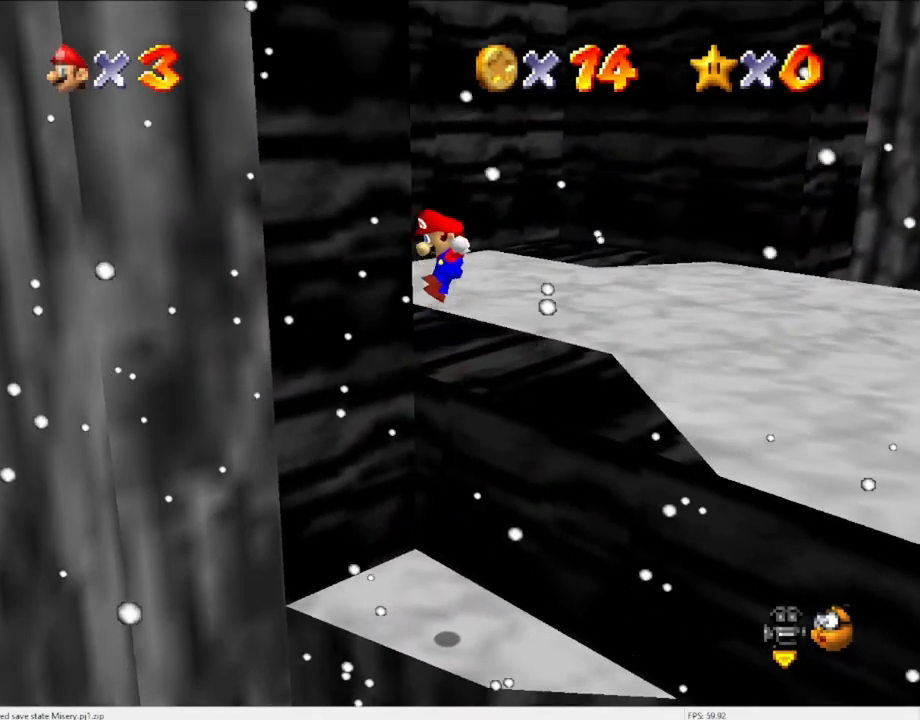
{"buttons": ["A"], "left_stick": "up-right", "events": [[400, "A", "up"], [467, "A", "down"]]}
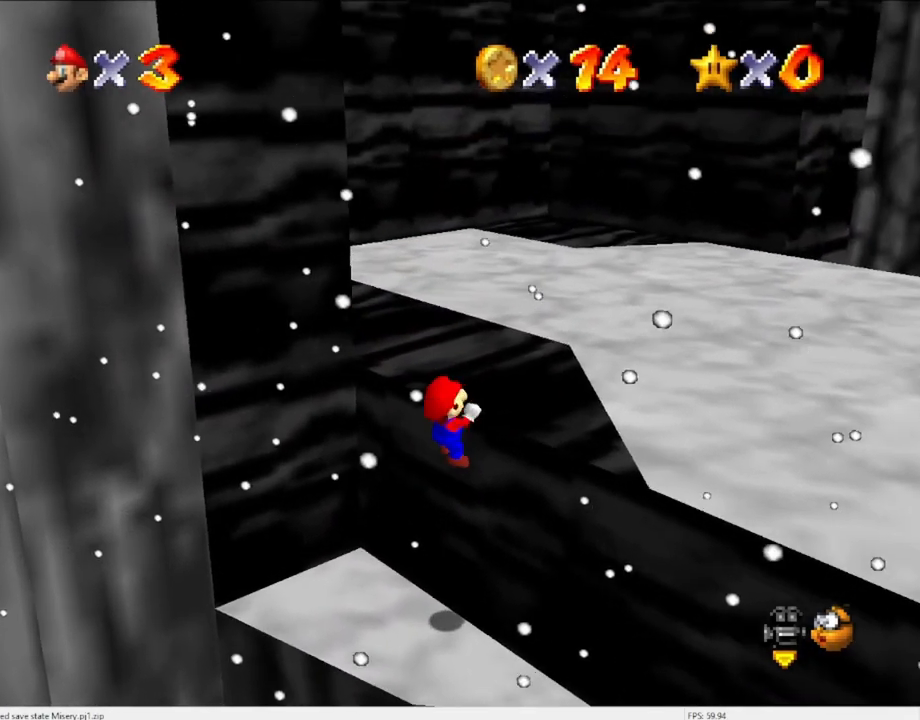
{"buttons": ["C_DOWN", "C_RIGHT"], "left_stick": "center", "events": [[100, "A", "up"], [133, "left_stick", "center"], [200, "DPAD_UP", "down"], [300, "DPAD_UP", "up"], [367, "C_DOWN", "down"], [367, "C_RIGHT", "down"]]}
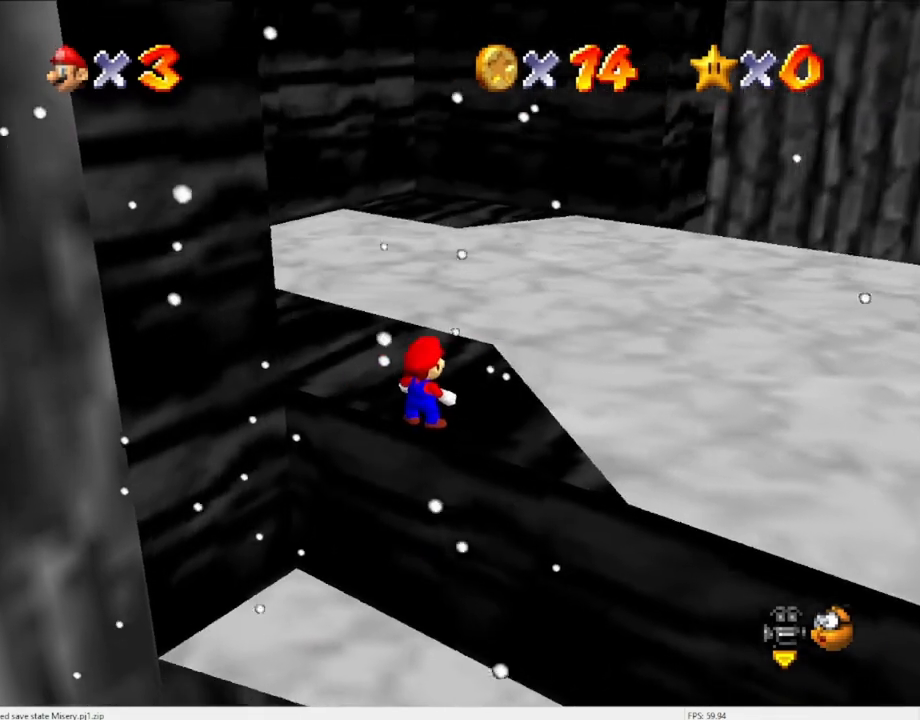
{"buttons": [], "left_stick": "center", "events": [[33, "C_DOWN", "up"], [33, "C_RIGHT", "up"], [333, "DPAD_RIGHT", "down"], [433, "DPAD_RIGHT", "up"]]}
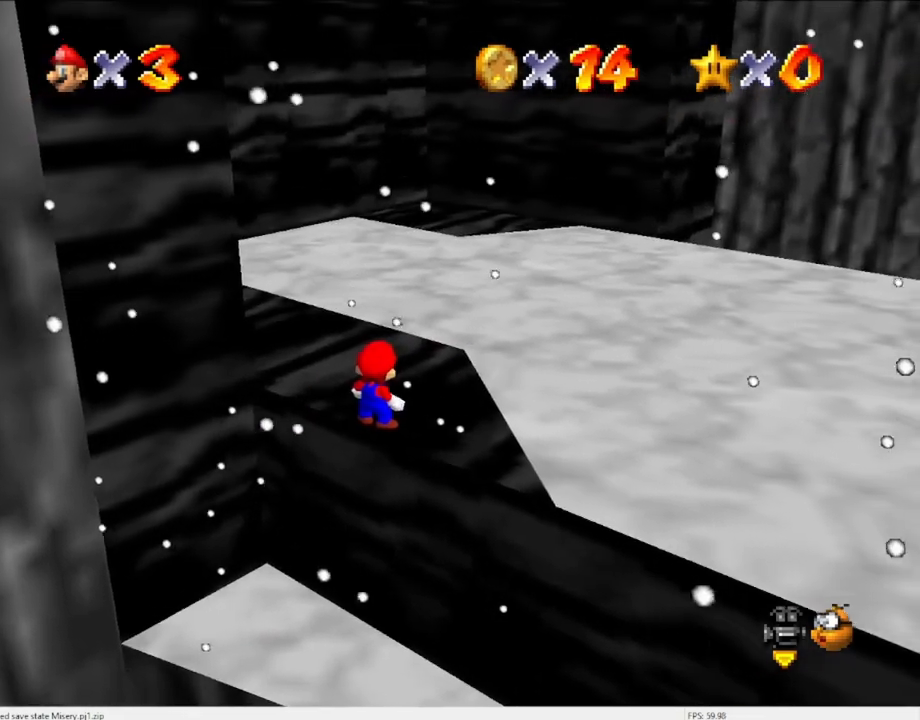
{"buttons": [], "left_stick": "center", "events": []}
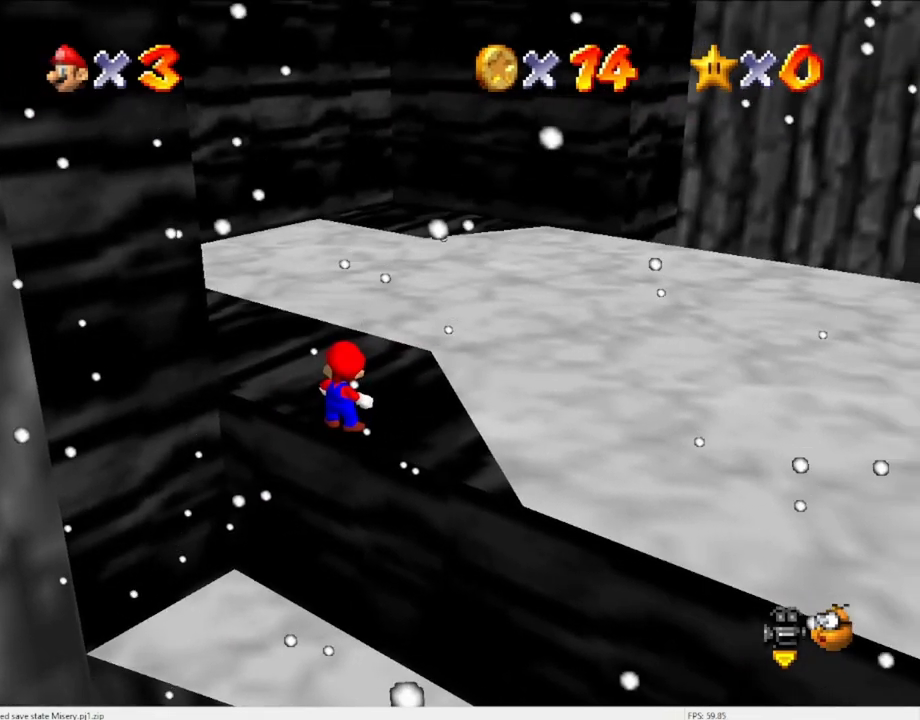
{"buttons": [], "left_stick": "up-left", "events": [[133, "left_stick", "up"], [400, "left_stick", "up-left"]]}
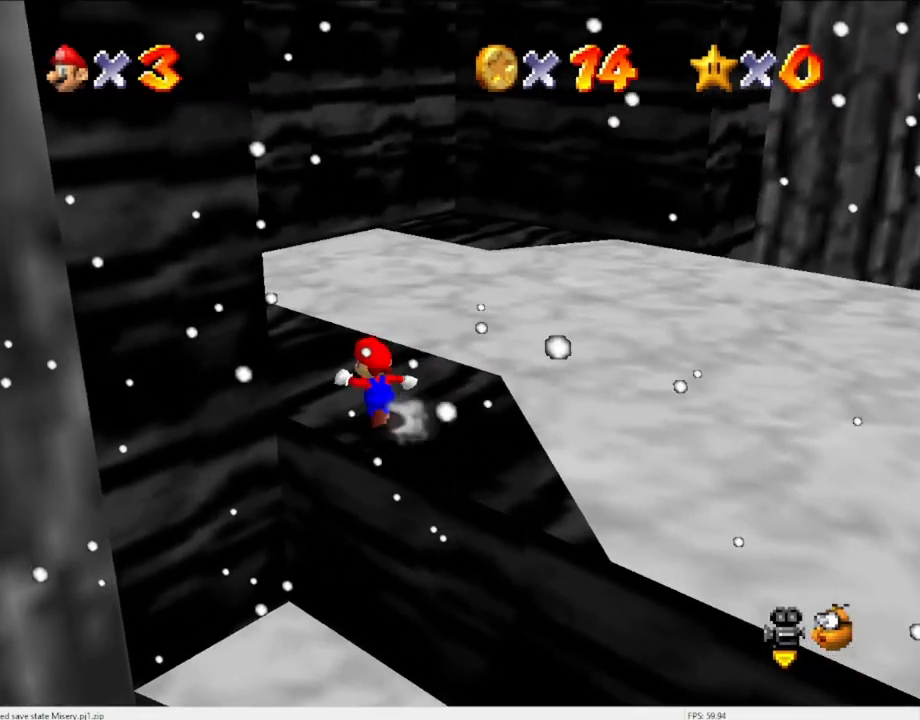
{"buttons": [], "left_stick": "up", "events": [[233, "left_stick", "up"]]}
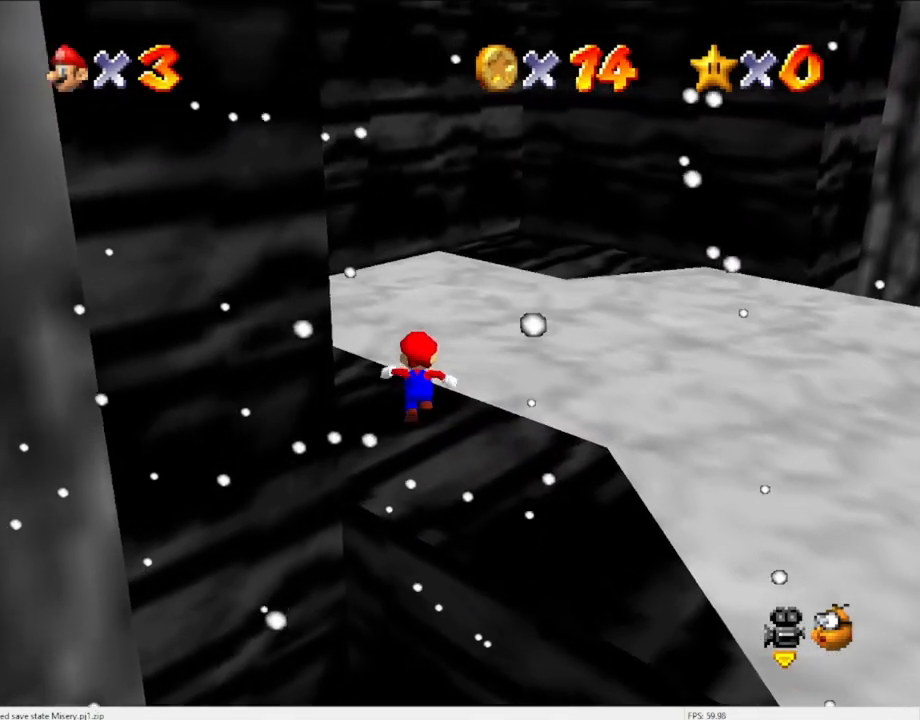
{"buttons": [], "left_stick": "up-left", "events": [[100, "Z", "down"], [133, "A", "down"], [200, "Z", "up"], [233, "A", "up"], [400, "C_LEFT", "down"], [467, "left_stick", "up-left"], [500, "C_LEFT", "up"]]}
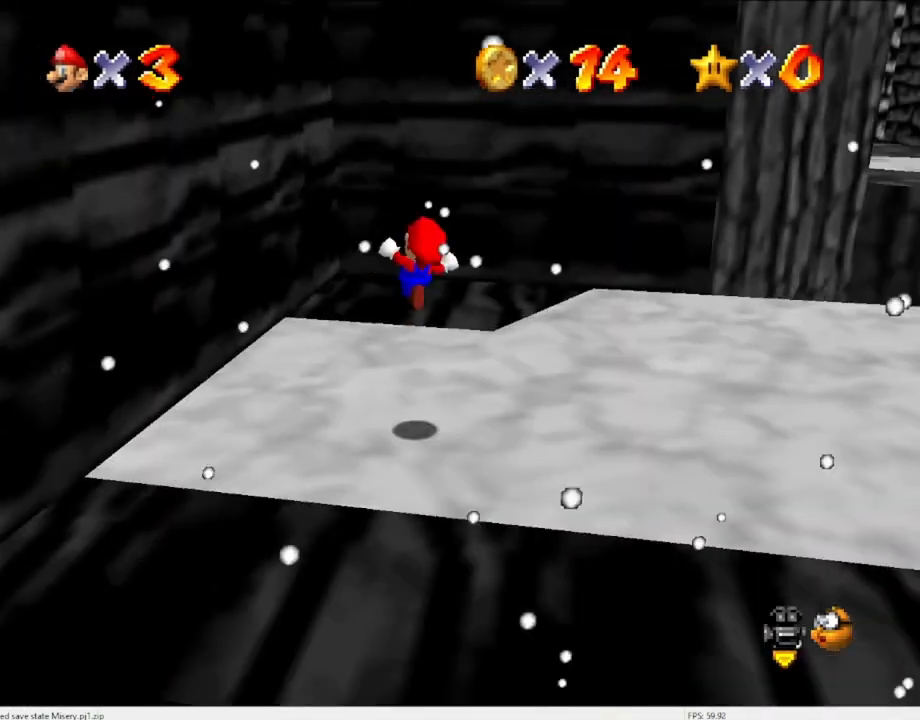
{"buttons": ["A"], "left_stick": "right", "events": [[100, "left_stick", "left"], [433, "A", "down"], [500, "left_stick", "right"]]}
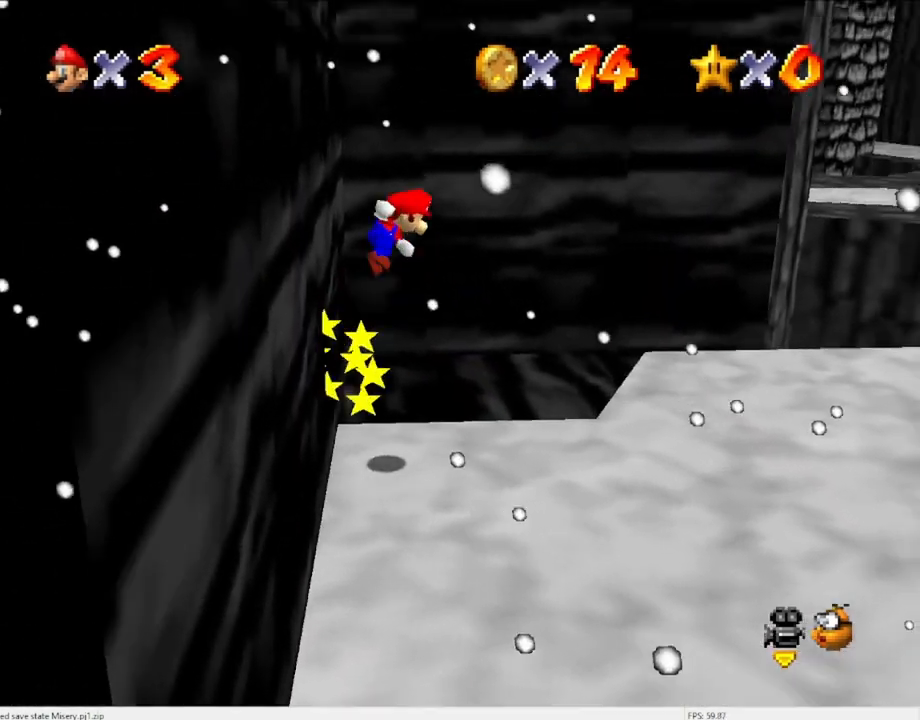
{"buttons": [], "left_stick": "up-right", "events": [[33, "A", "up"], [267, "left_stick", "up"], [400, "left_stick", "up-right"]]}
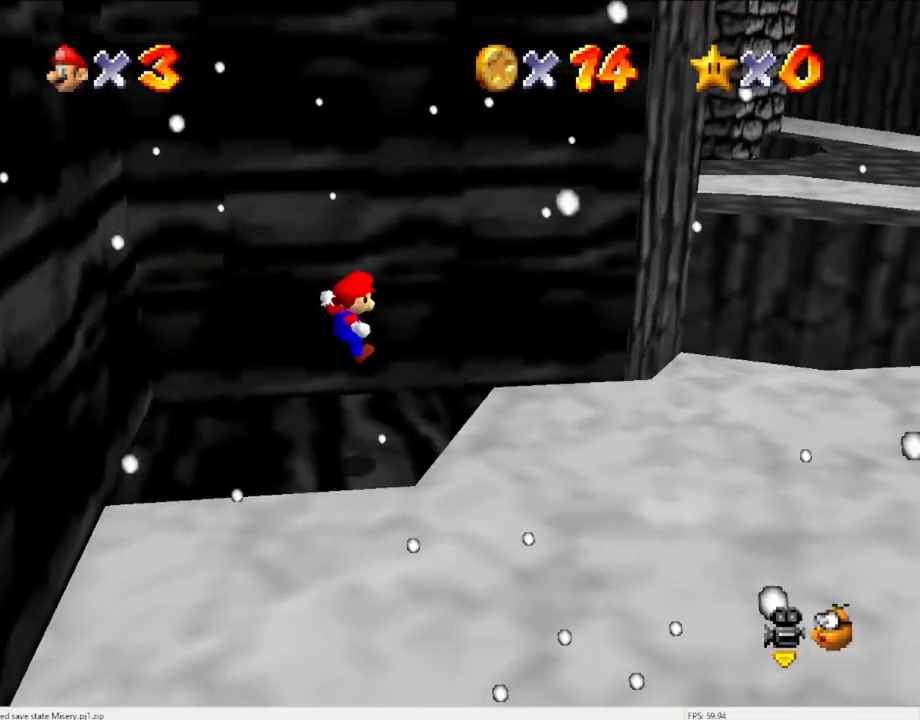
{"buttons": ["A"], "left_stick": "right", "events": [[200, "A", "down"], [200, "left_stick", "right"]]}
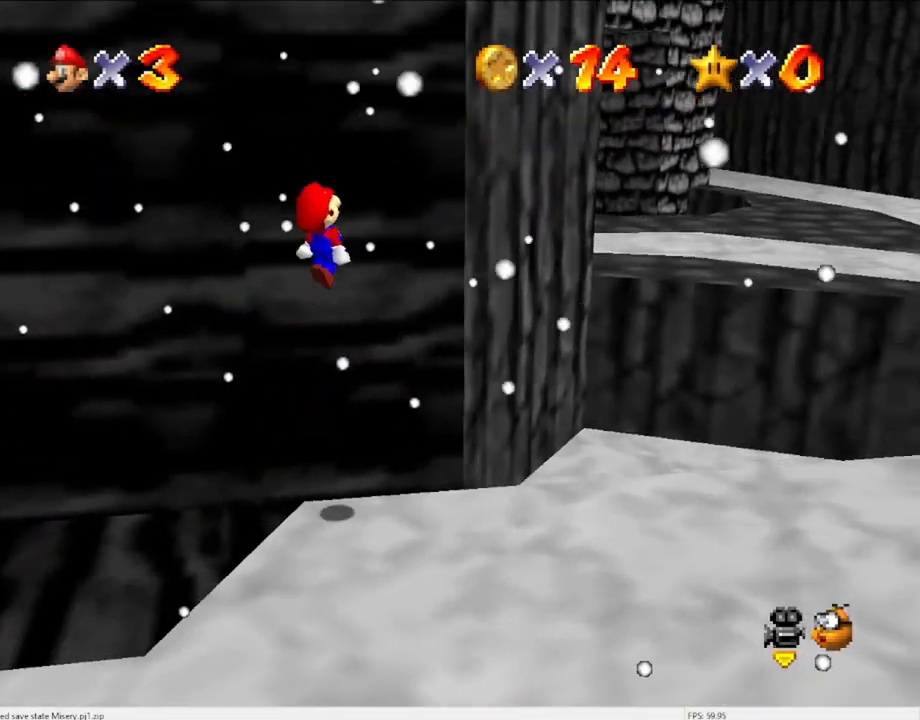
{"buttons": [], "left_stick": "center", "events": [[33, "left_stick", "center"], [467, "A", "up"]]}
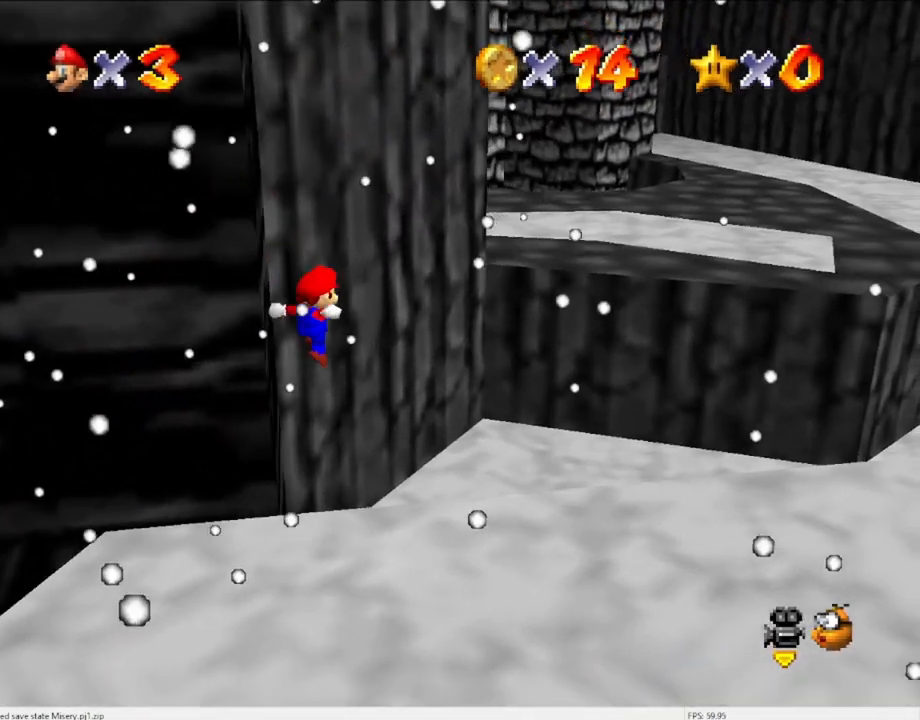
{"buttons": ["C_LEFT"], "left_stick": "center", "events": [[133, "Z", "down"], [267, "C_LEFT", "down"], [300, "Z", "up"], [367, "C_LEFT", "up"], [433, "C_LEFT", "down"]]}
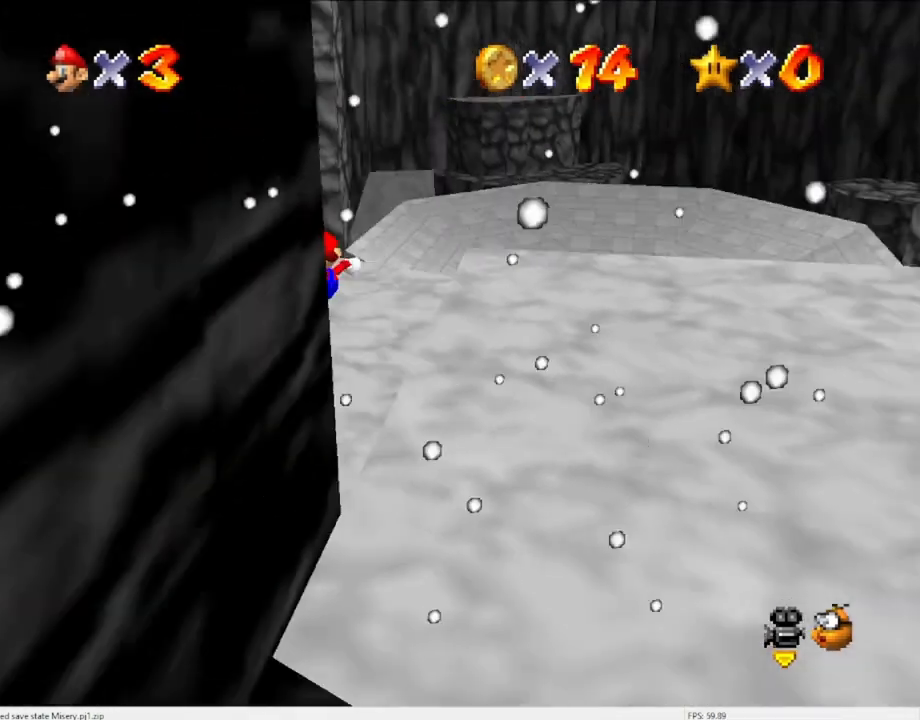
{"buttons": [], "left_stick": "center", "events": [[33, "C_LEFT", "up"], [133, "C_LEFT", "down"], [267, "C_LEFT", "up"]]}
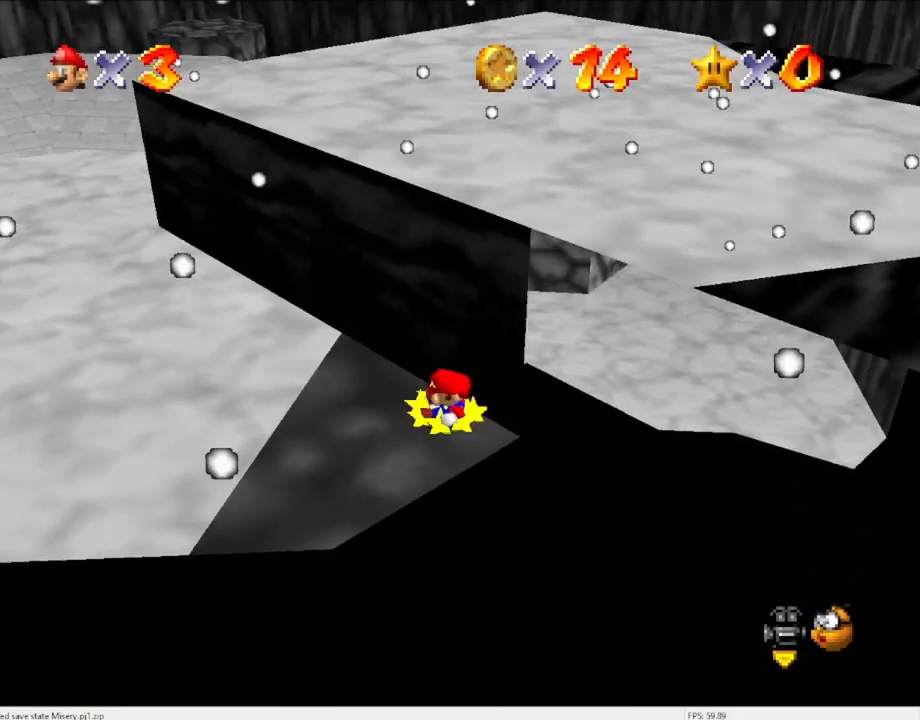
{"buttons": [], "left_stick": "up", "events": [[100, "left_stick", "up"]]}
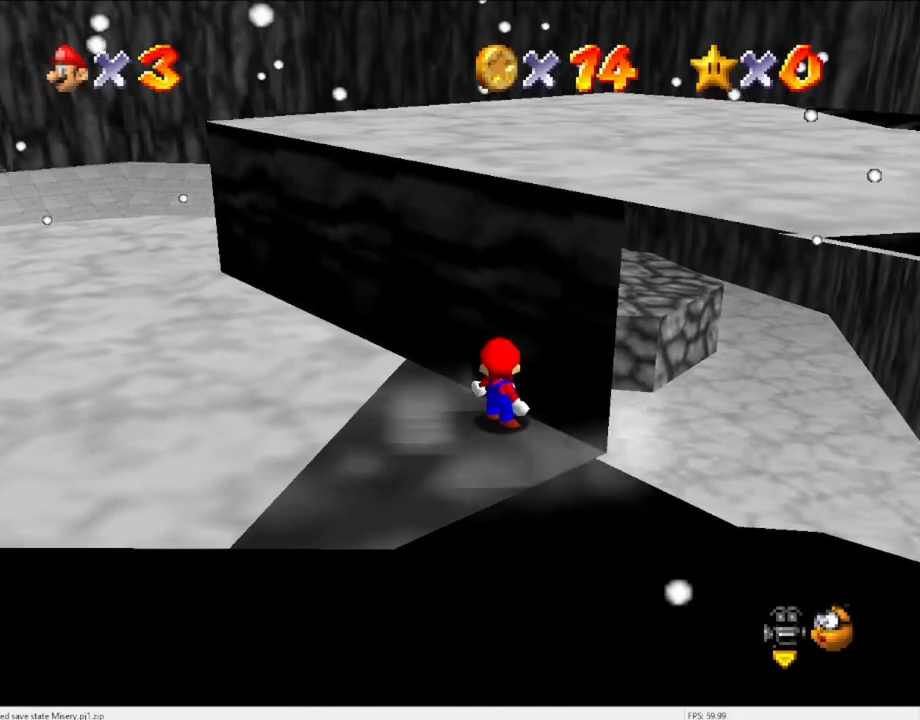
{"buttons": [], "left_stick": "center", "events": [[67, "left_stick", "center"], [300, "DPAD_UP", "down"], [367, "DPAD_UP", "up"]]}
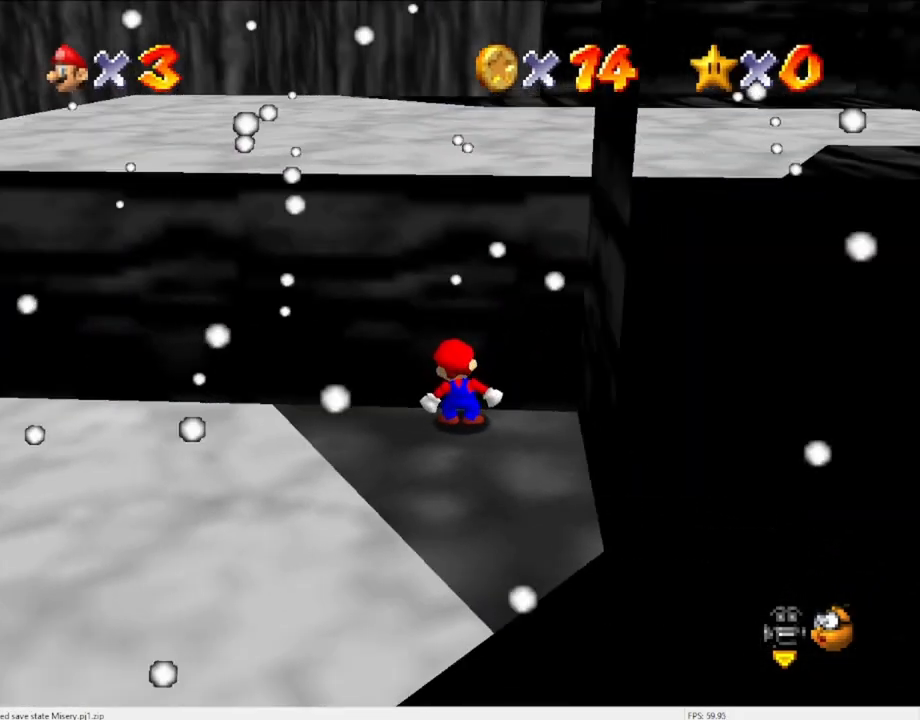
{"buttons": ["A"], "left_stick": "down-right", "events": [[67, "A", "down"], [100, "left_stick", "down"], [367, "left_stick", "down-right"]]}
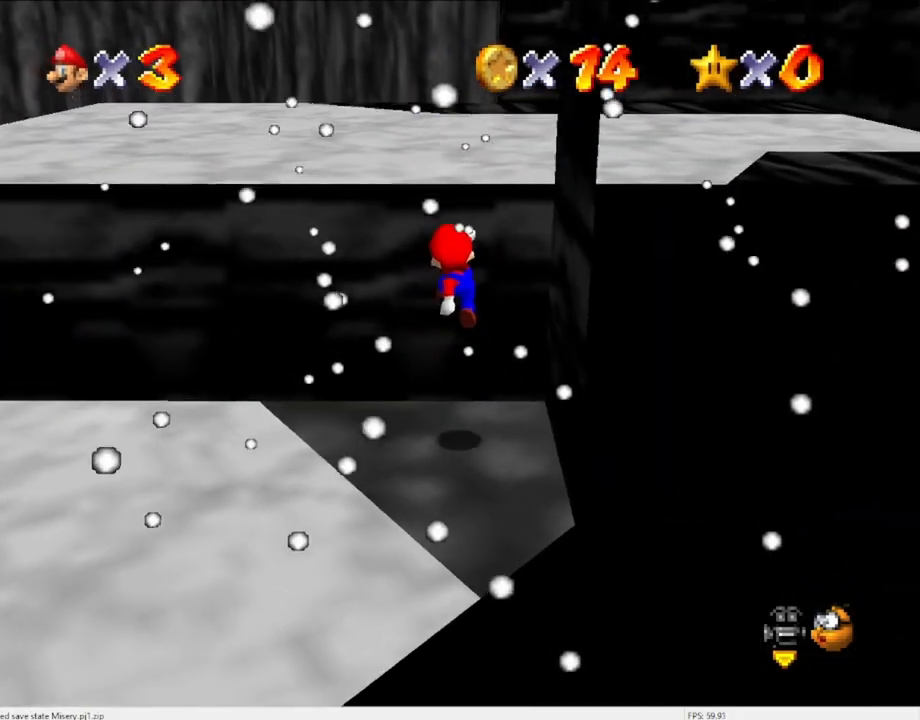
{"buttons": ["C_DOWN", "C_RIGHT"], "left_stick": "up-right", "events": [[200, "B", "down"], [333, "A", "up"], [333, "B", "up"], [367, "left_stick", "up-right"], [467, "C_DOWN", "down"], [467, "C_RIGHT", "down"]]}
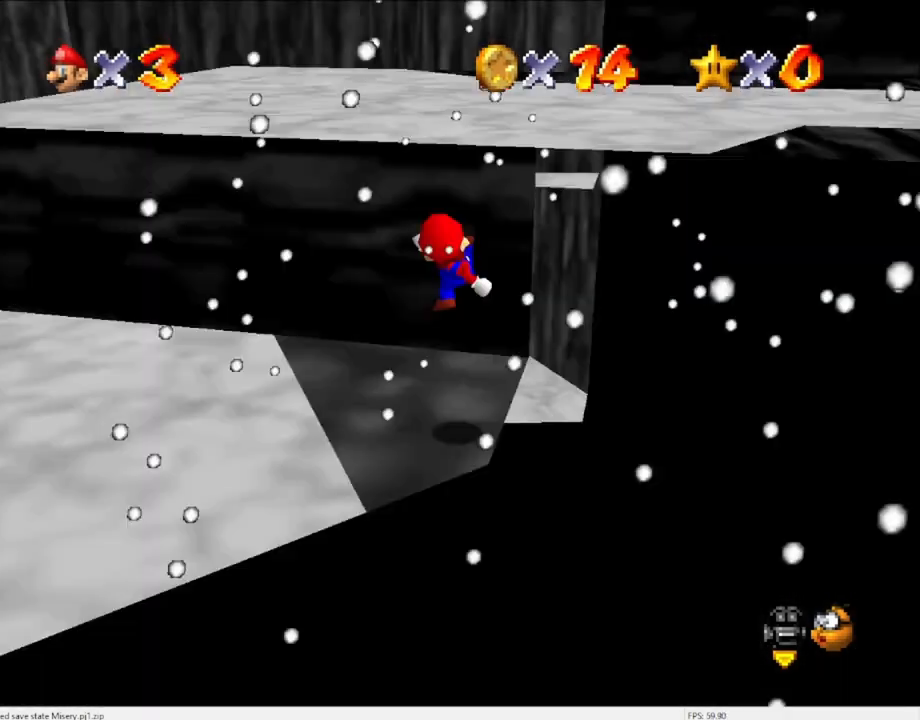
{"buttons": [], "left_stick": "center", "events": [[33, "left_stick", "center"], [67, "C_DOWN", "up"], [67, "C_RIGHT", "up"], [400, "DPAD_LEFT", "down"], [467, "DPAD_LEFT", "up"]]}
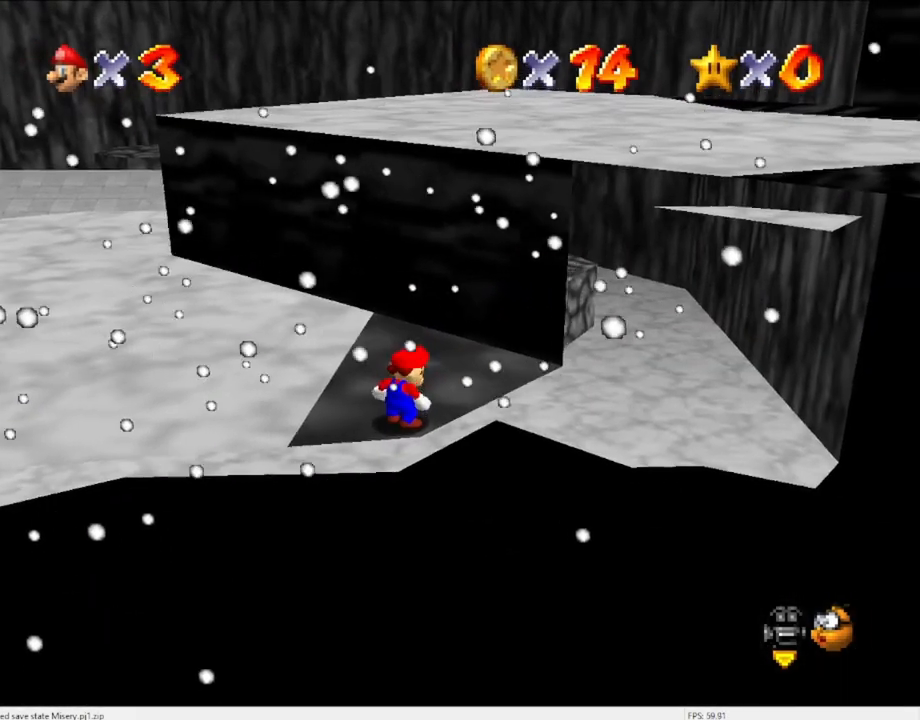
{"buttons": [], "left_stick": "center", "events": []}
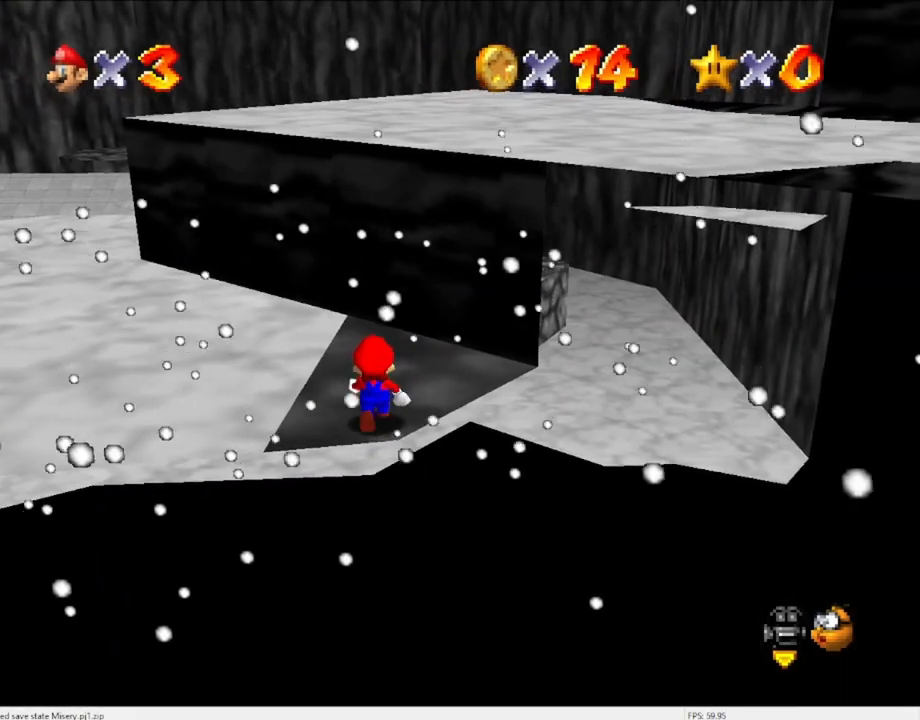
{"buttons": [], "left_stick": "center", "events": [[33, "A", "down"], [133, "A", "up"], [133, "left_stick", "down-left"], [500, "left_stick", "center"]]}
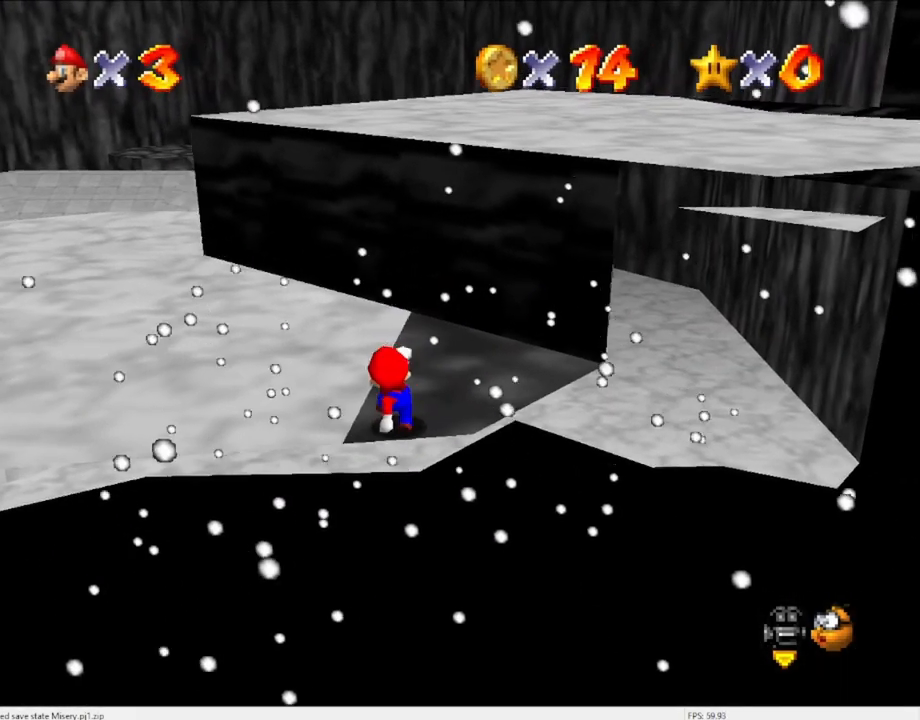
{"buttons": ["A"], "left_stick": "center", "events": [[67, "A", "down"], [100, "left_stick", "down"], [267, "left_stick", "center"]]}
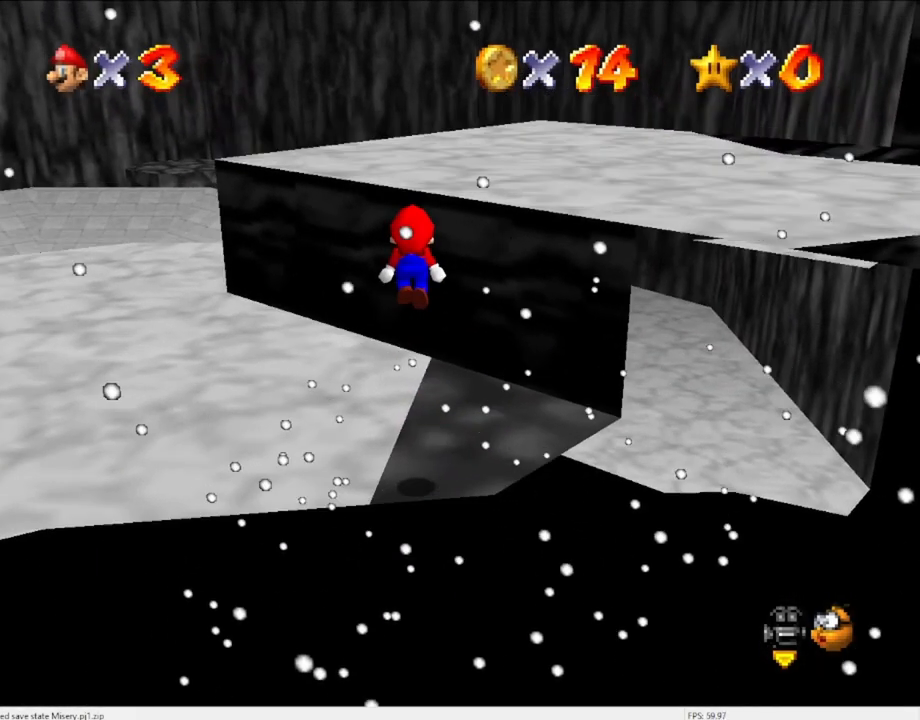
{"buttons": [], "left_stick": "center", "events": [[400, "A", "up"]]}